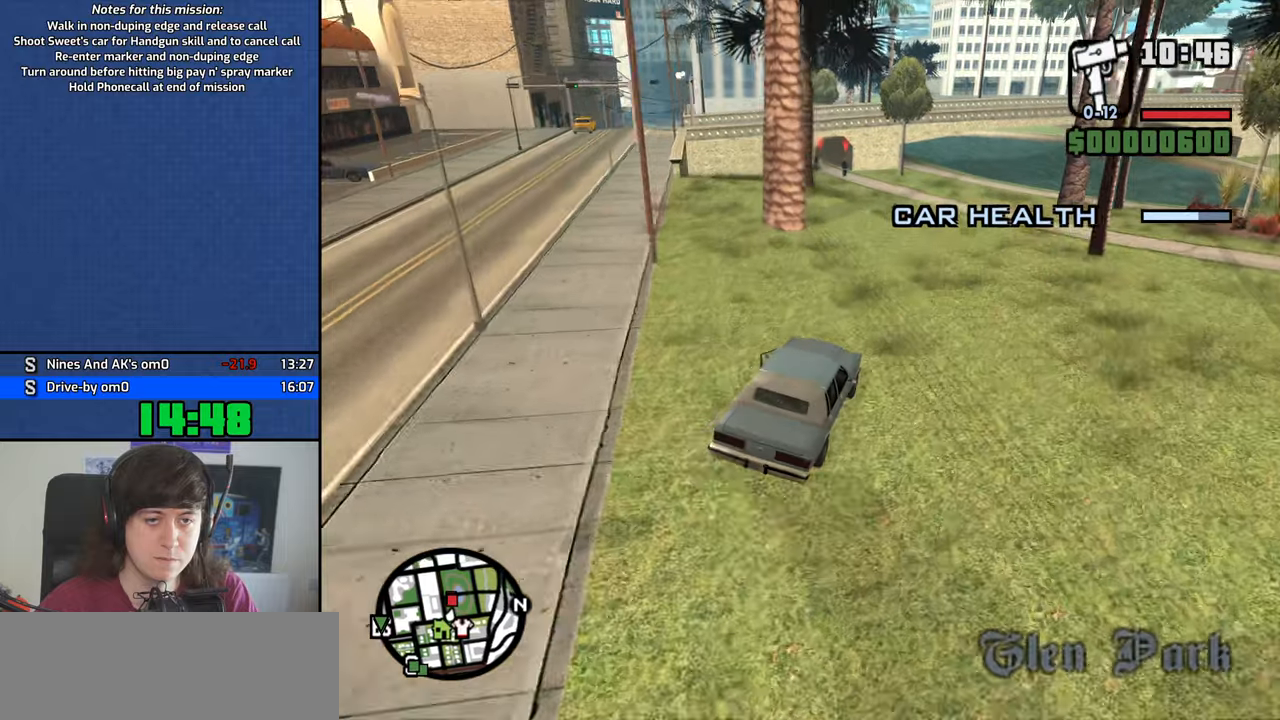
Gameplay with keyboard and mouse; each line is a JSON object with the keys and mouse buttons held at the frame after it. "events" lists presses ("down") and releases ("up") of "1", "2", "3", "4", "5", "6", "8", "a", "alt", "b", "c", "ctrl", "d", "down", "e", "escape", "f", "f1", "f2", "f3", "g", "h", "left", "n", "num2", "q", "r", "right", "s", "shift", "space", "t", "tab", "up", "v", "w", "x", "y", "z", "mouse_left", "mouse_middle", "mouse_right" and "mouse_wheel_down" between this image and that frame as [ms after this image, input, new state], when the widget could be followed in between. "mouse_left", "mouse_middle", "mouse_right", "mouse_wheel_down" = the "left", "middle", "right", "wheel_down" buttons of the "mouse" list. No other keys are recorded. Mouse movement is not recorded.
{"keys": ["w"], "mouse": [], "events": [[150, "a", "down"], [283, "a", "up"]]}
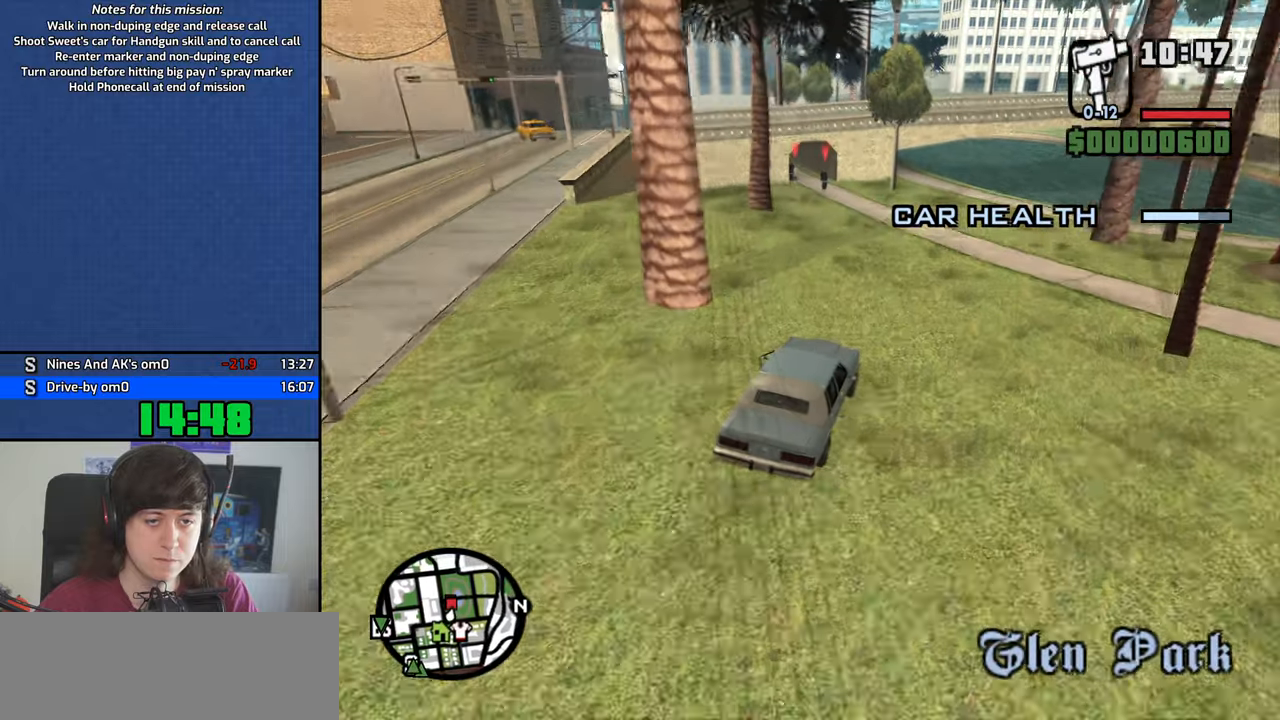
{"keys": ["a", "w"], "mouse": [], "events": [[116, "a", "down"], [266, "a", "up"], [350, "a", "down"]]}
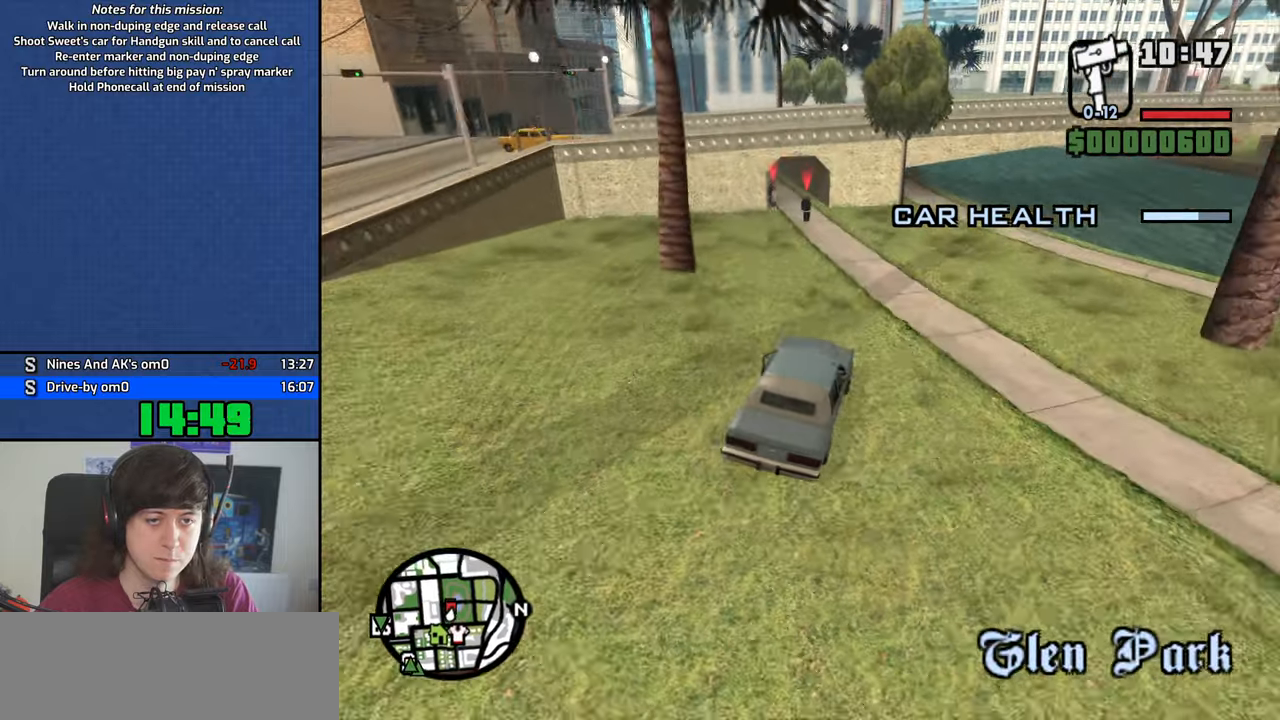
{"keys": ["a", "w"], "mouse": [], "events": [[183, "a", "up"], [316, "a", "down"]]}
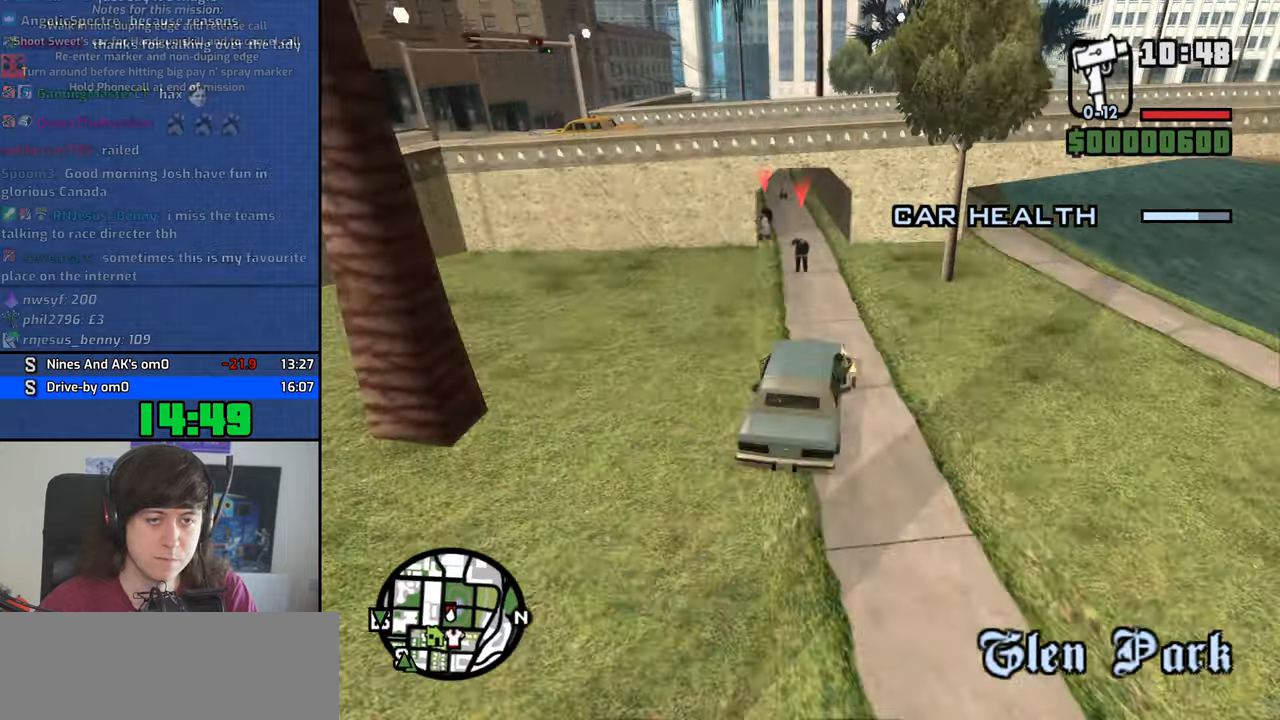
{"keys": ["d", "w"], "mouse": [], "events": [[250, "a", "up"], [250, "d", "down"]]}
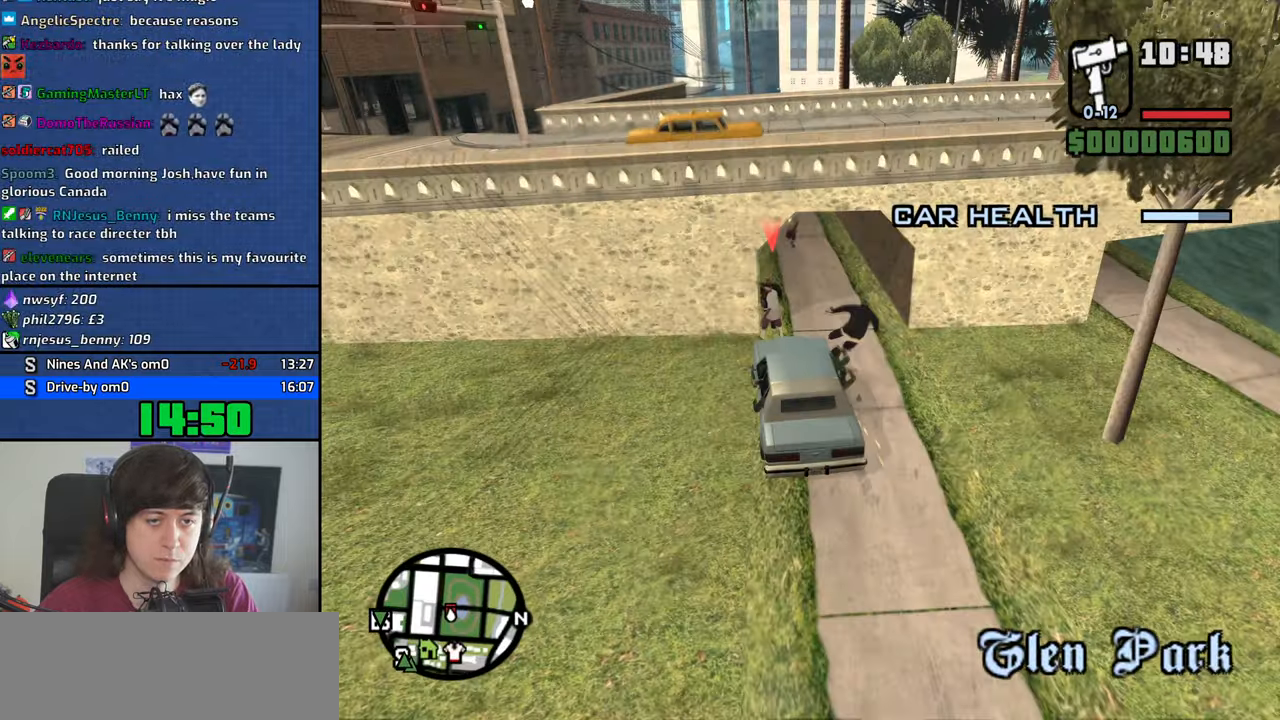
{"keys": ["w"], "mouse": [], "events": [[66, "a", "down"], [66, "d", "up"], [116, "a", "up"], [166, "d", "down"], [350, "d", "up"]]}
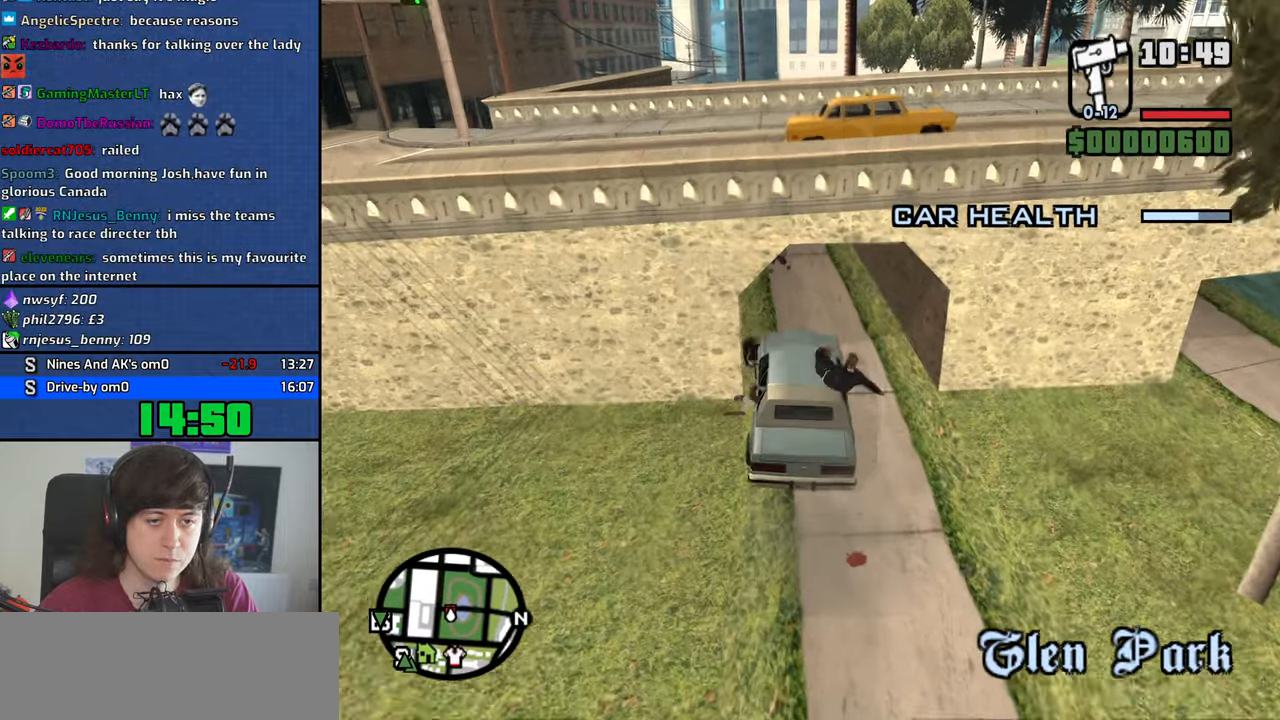
{"keys": ["a", "w"], "mouse": [], "events": [[366, "a", "down"]]}
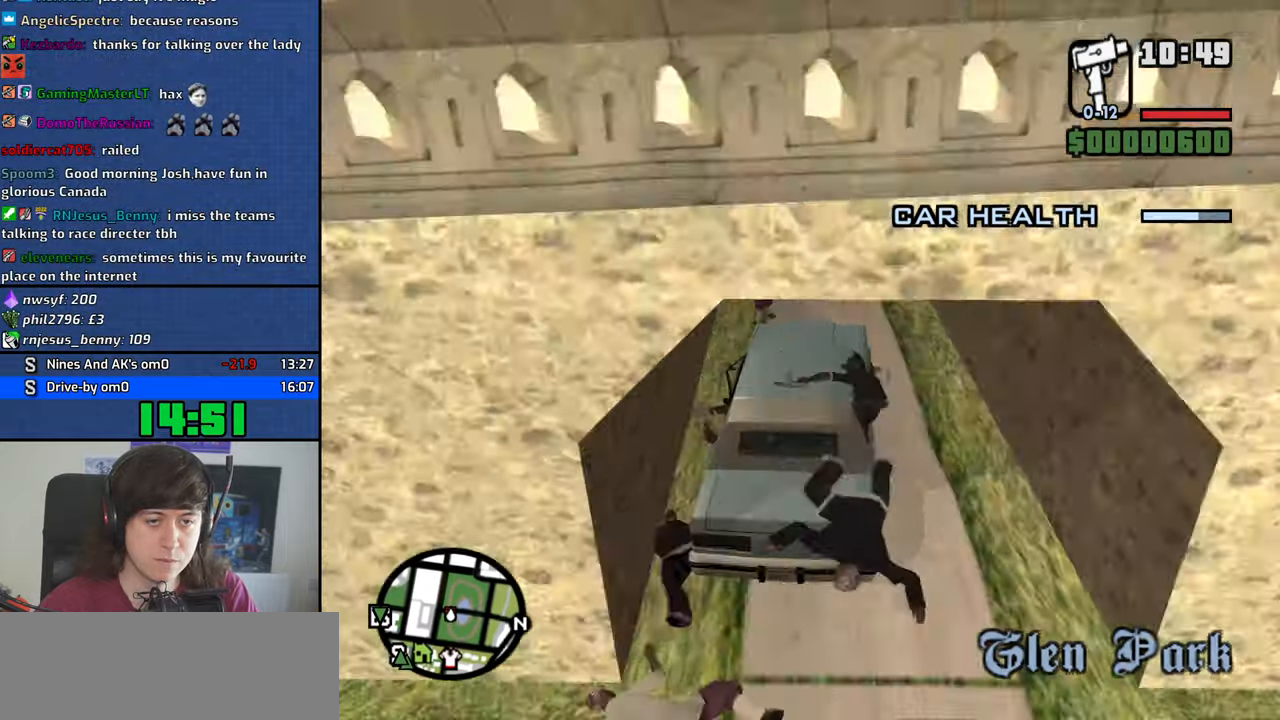
{"keys": ["s"], "mouse": [], "events": [[100, "a", "up"], [100, "w", "up"], [250, "s", "down"]]}
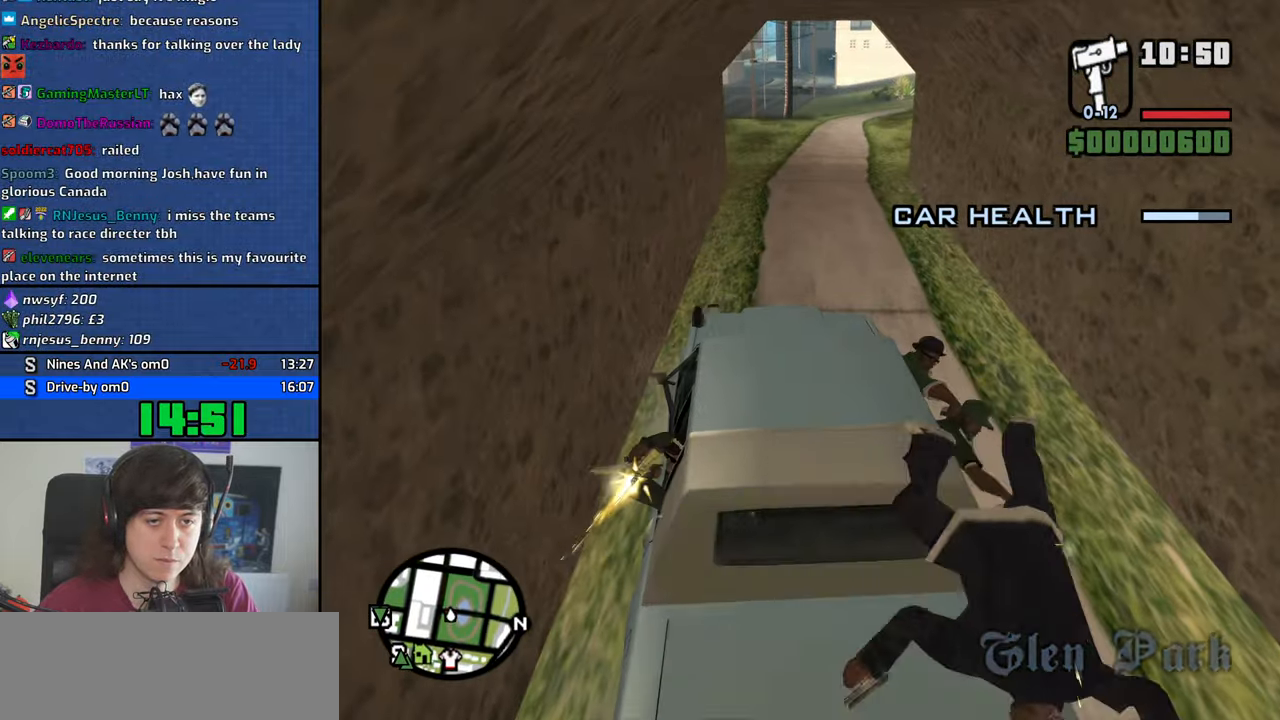
{"keys": ["s"], "mouse": [], "events": []}
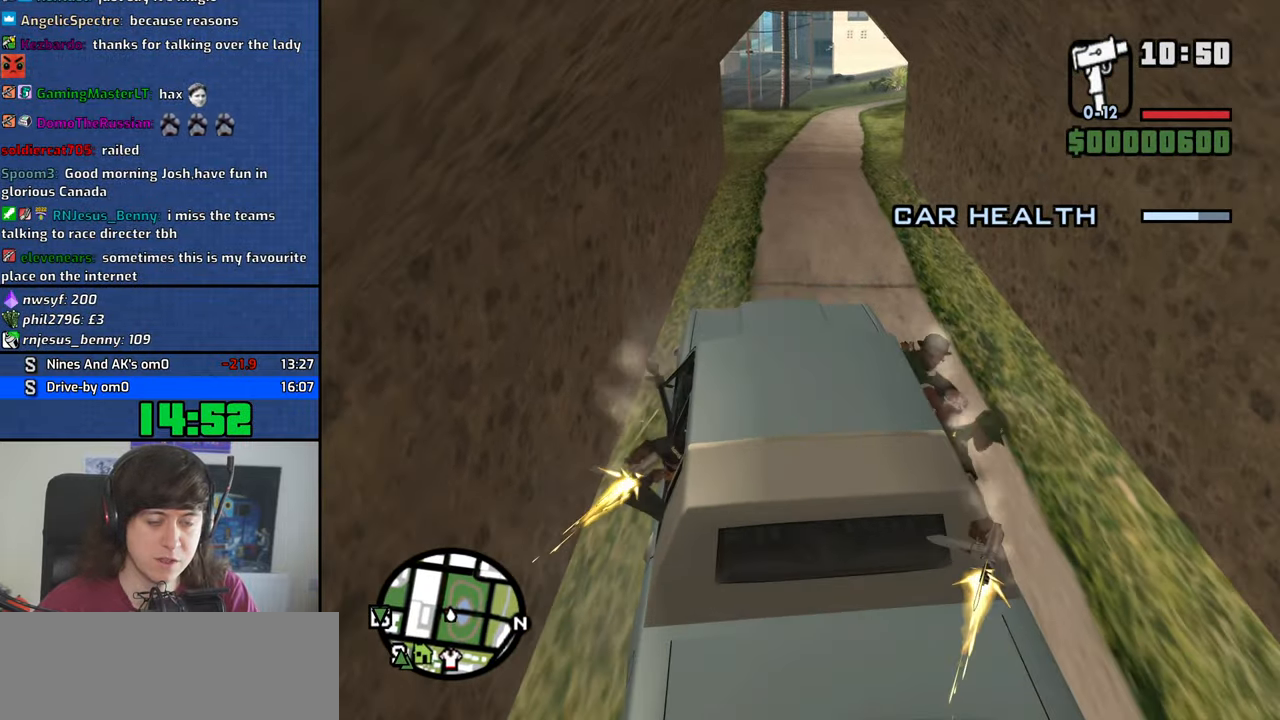
{"keys": ["s"], "mouse": [], "events": [[133, "a", "down"], [283, "a", "up"]]}
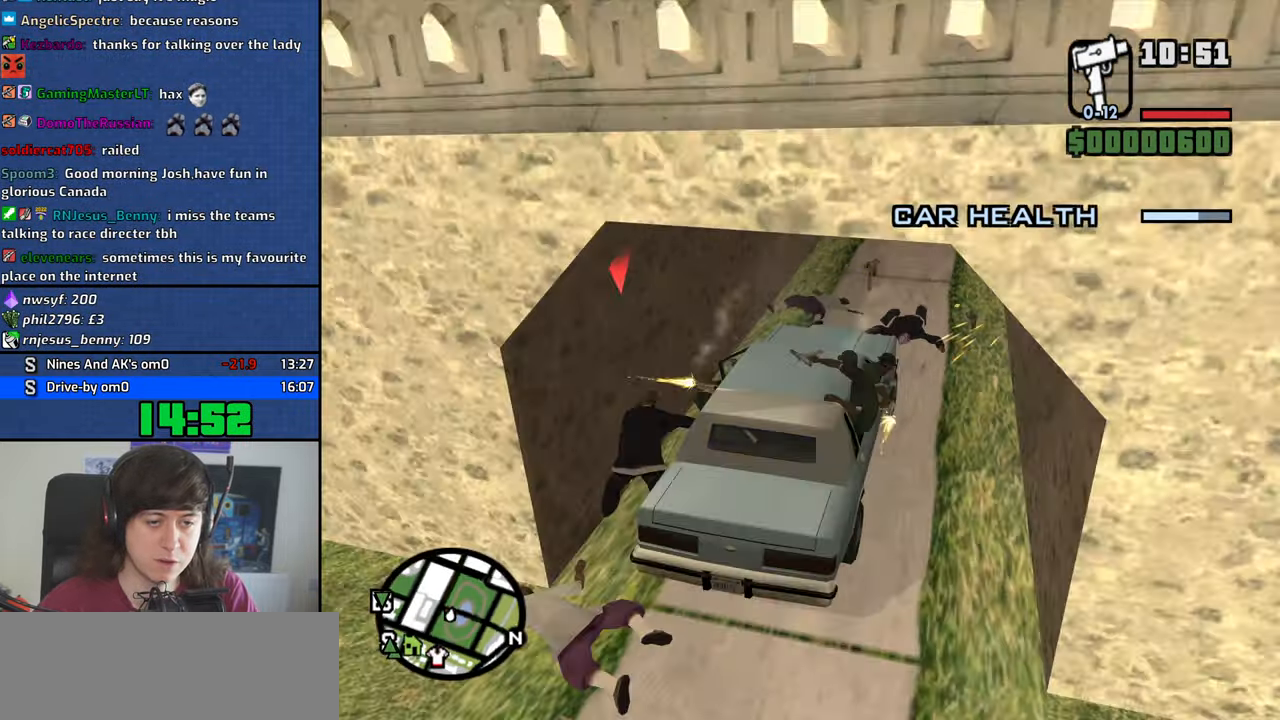
{"keys": ["d", "s"], "mouse": [], "events": [[16, "d", "down"]]}
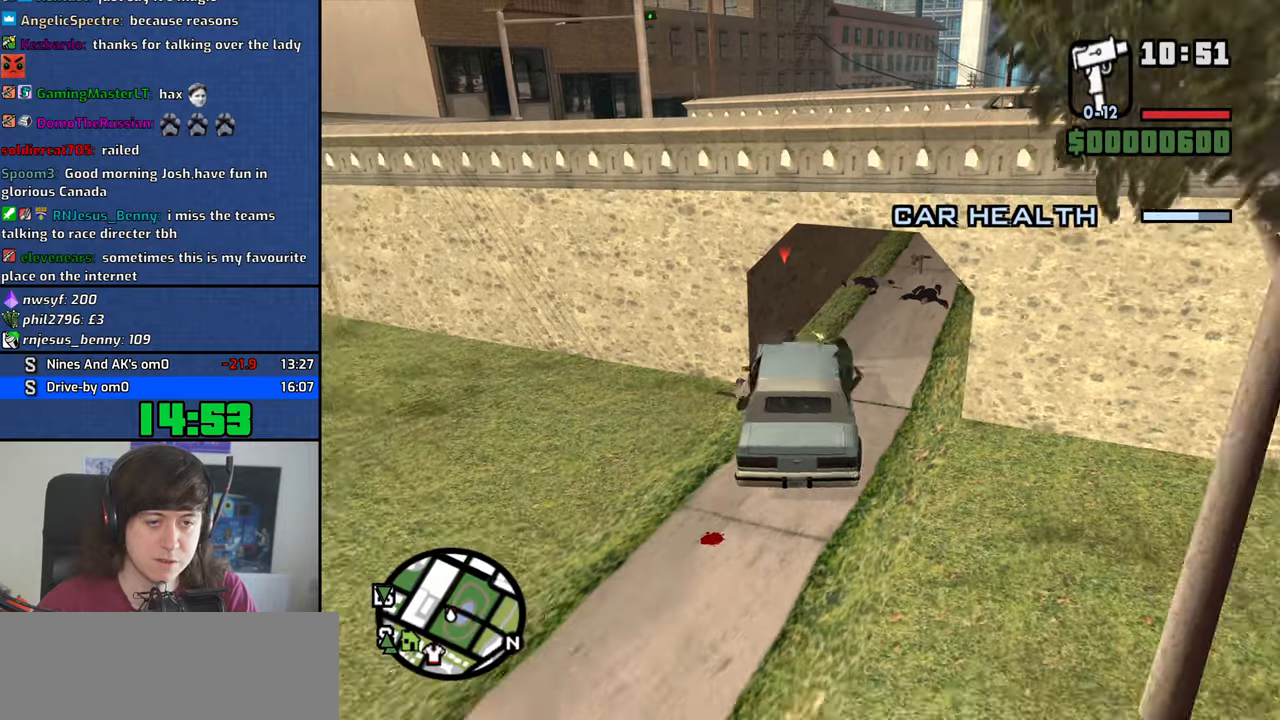
{"keys": ["a", "d", "w"], "mouse": [], "events": [[400, "s", "up"], [500, "a", "down"], [500, "w", "down"]]}
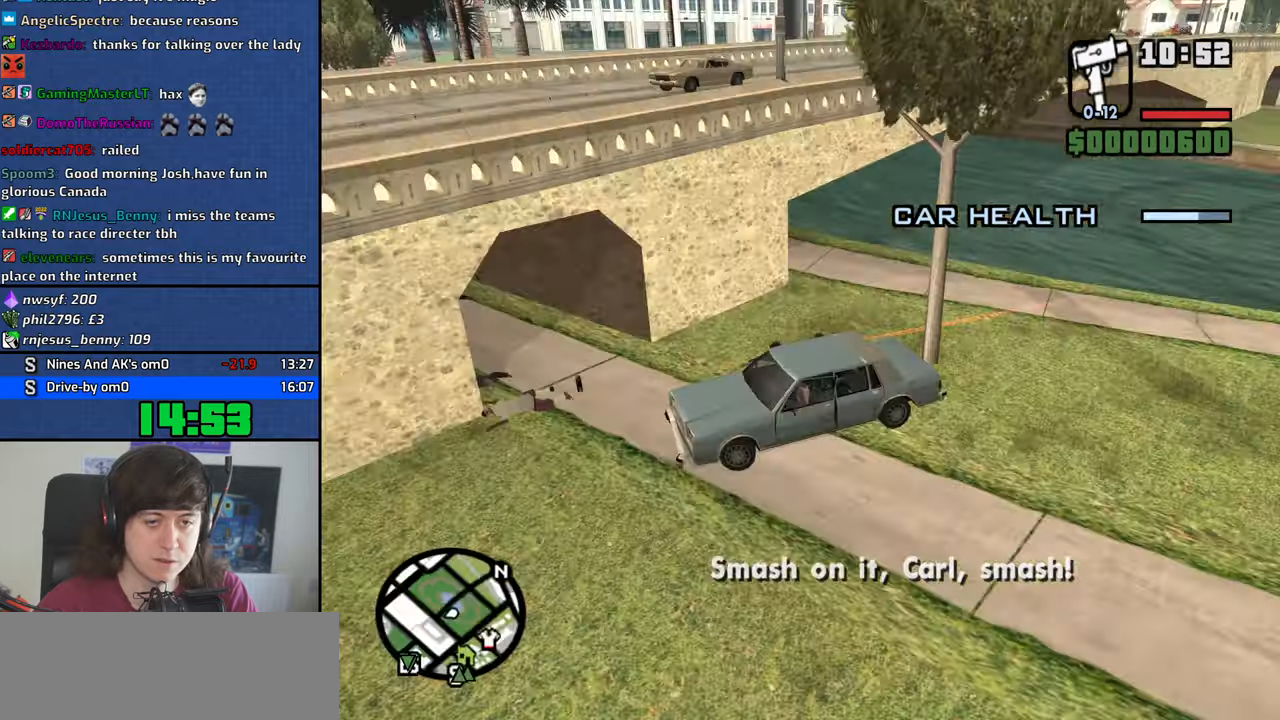
{"keys": ["a", "w"], "mouse": [], "events": [[33, "d", "up"]]}
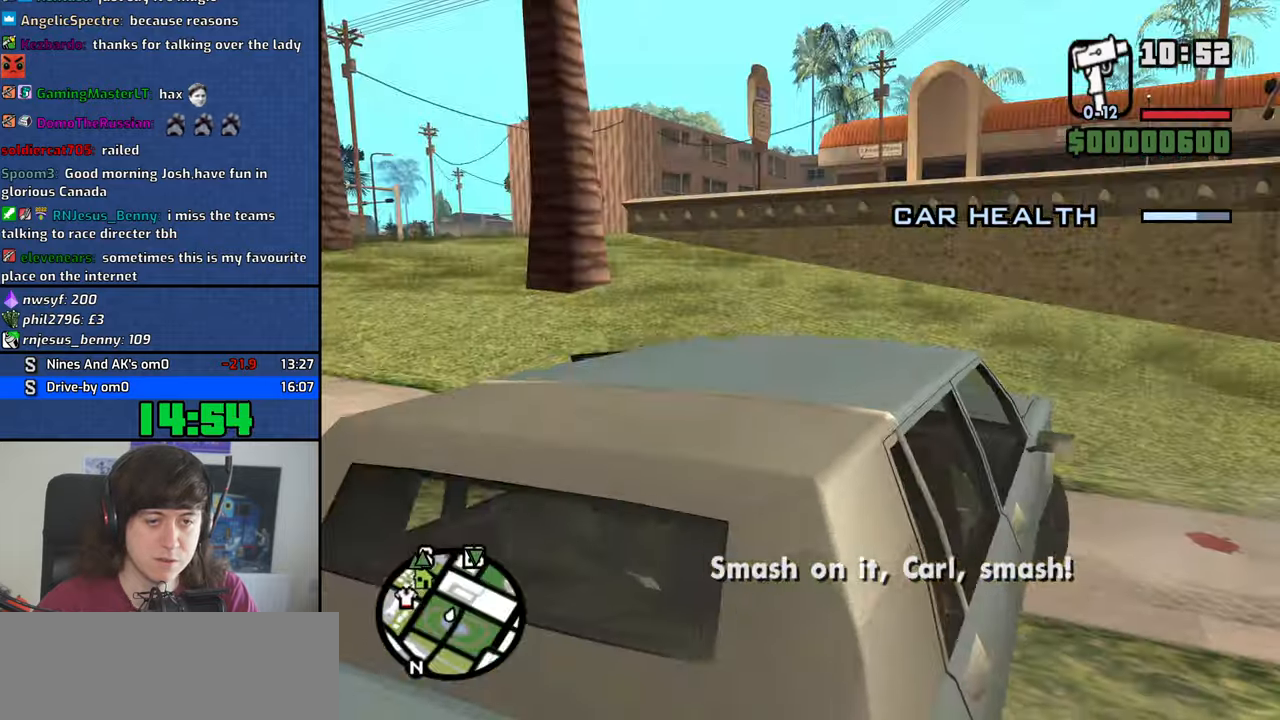
{"keys": ["a", "w"], "mouse": [], "events": []}
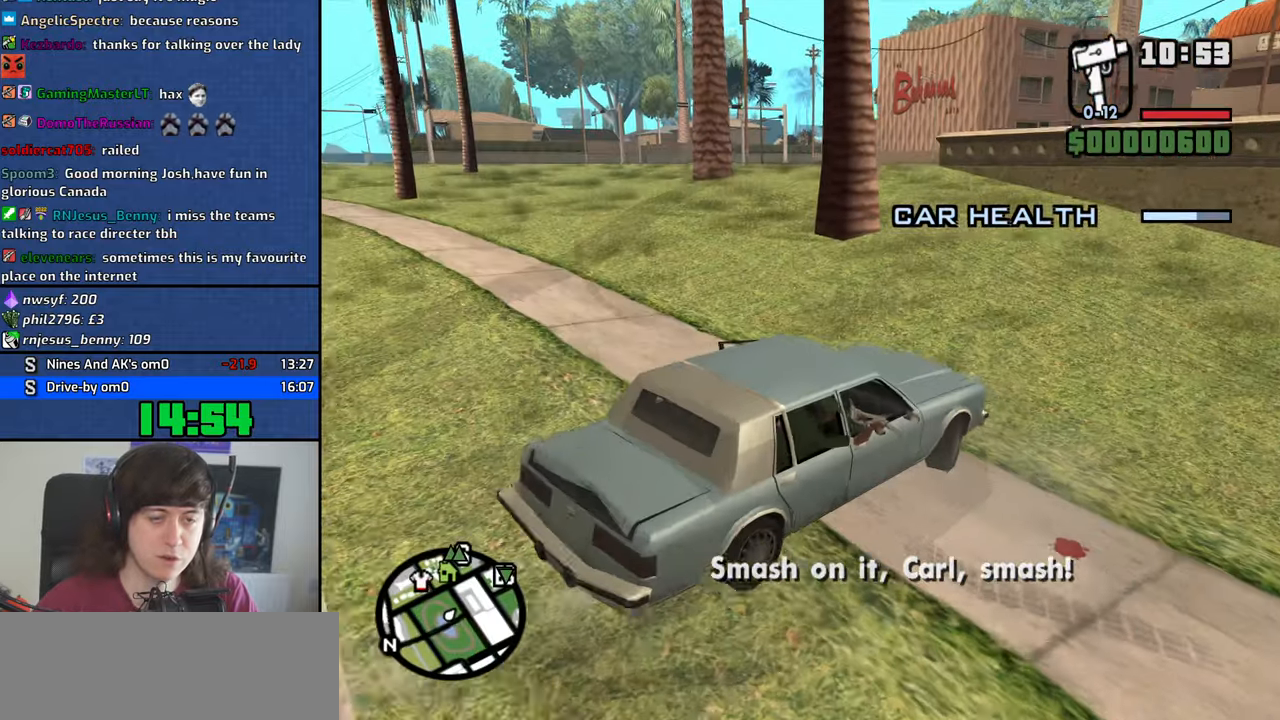
{"keys": ["a", "w"], "mouse": [], "events": []}
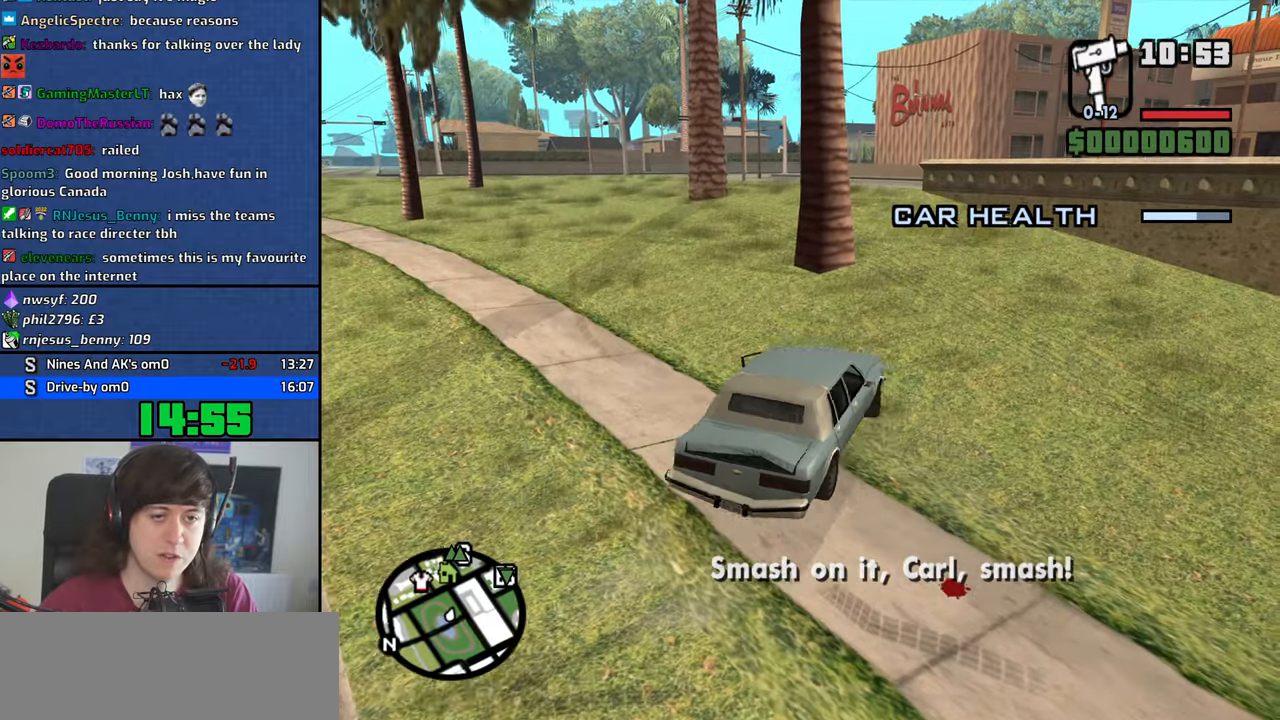
{"keys": ["w"], "mouse": [], "events": [[233, "a", "up"], [367, "a", "down"], [500, "a", "up"]]}
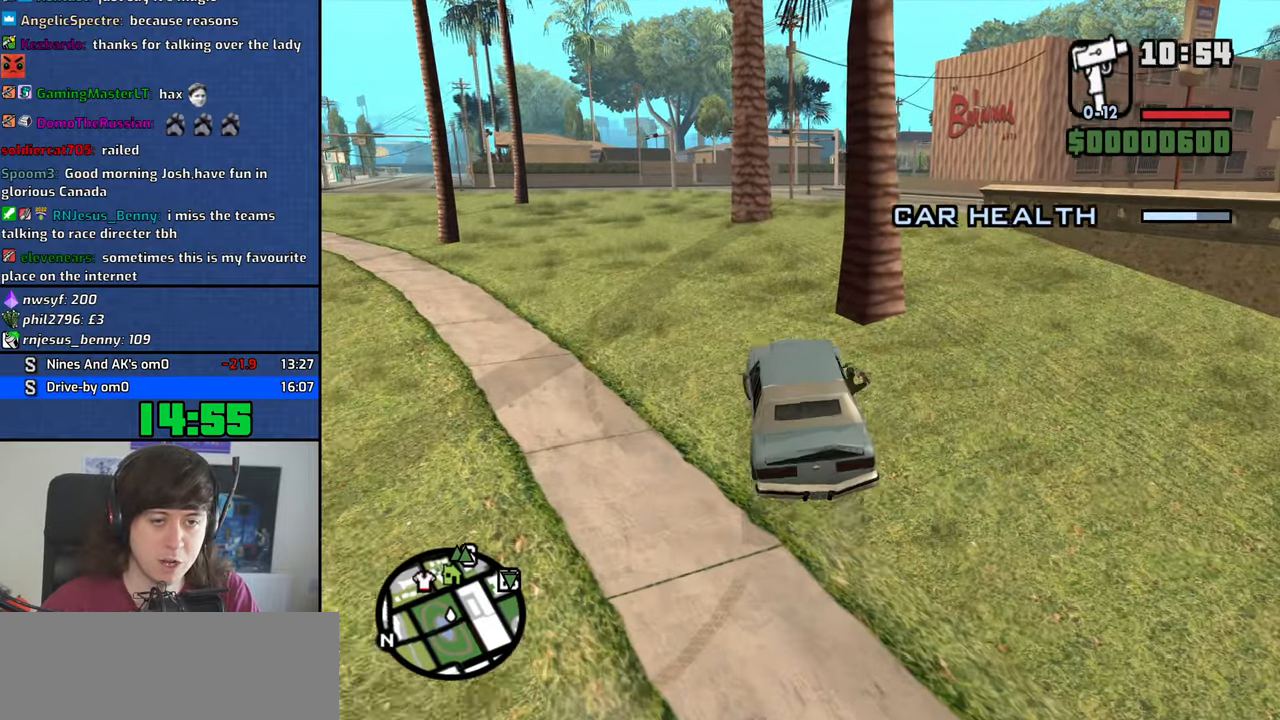
{"keys": ["a", "w"], "mouse": [], "events": [[483, "a", "down"]]}
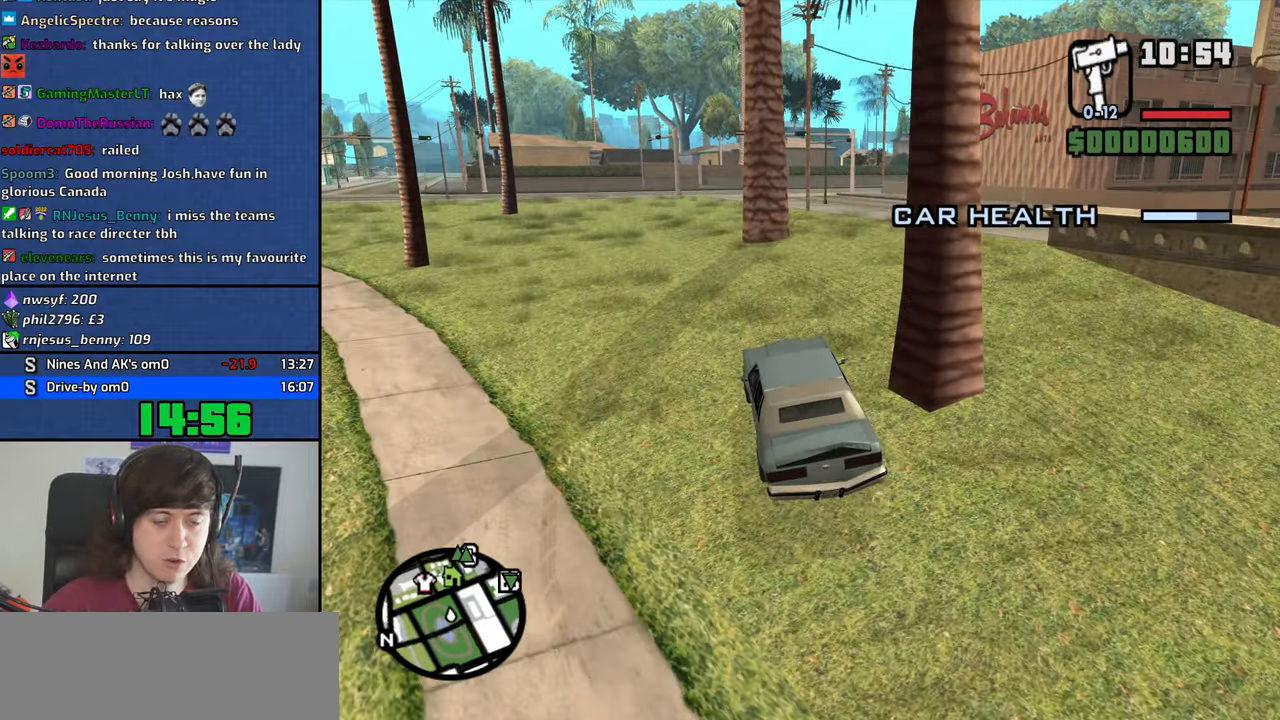
{"keys": ["a", "w"], "mouse": [], "events": [[117, "a", "up"], [500, "a", "down"]]}
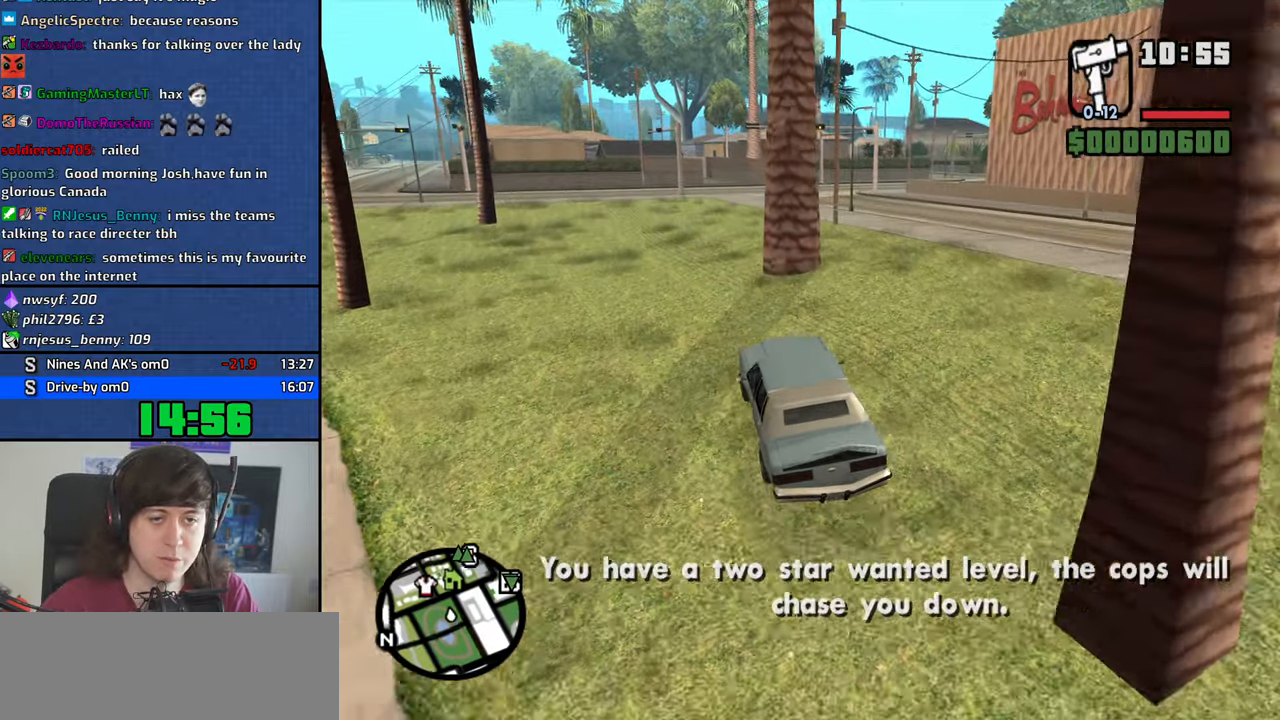
{"keys": ["w"], "mouse": [], "events": [[133, "a", "up"]]}
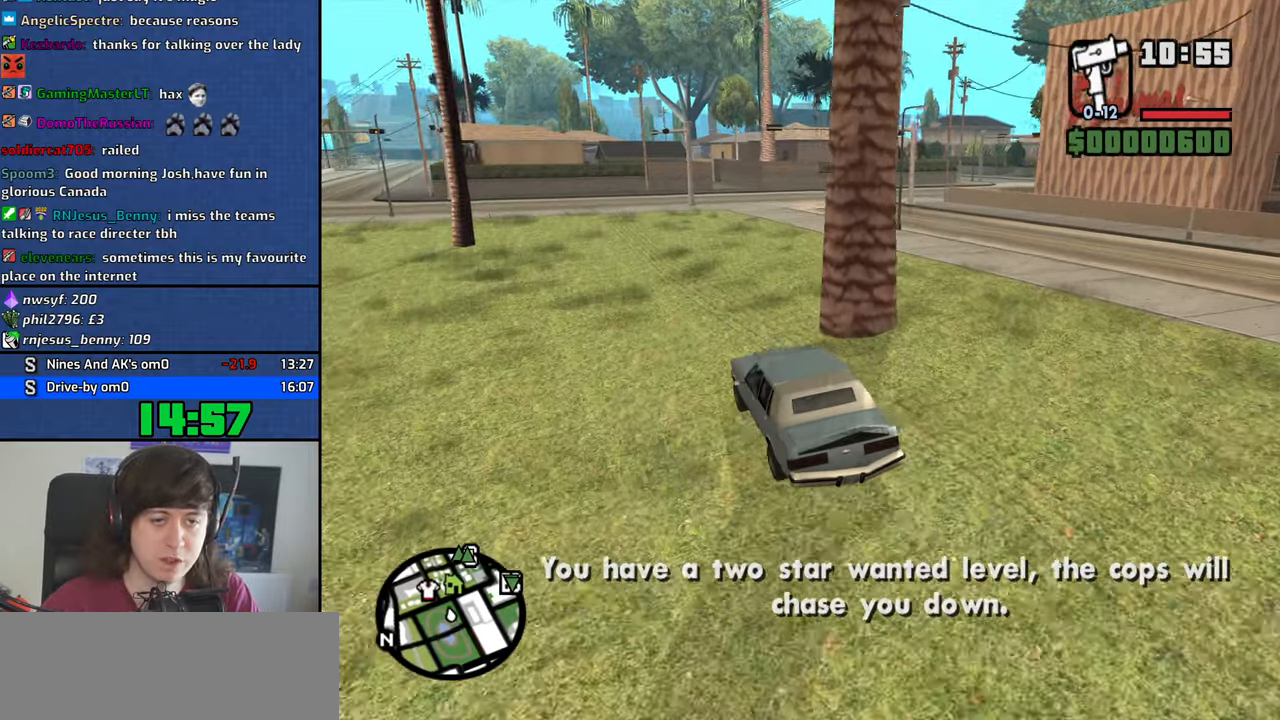
{"keys": ["d", "w"], "mouse": [], "events": [[17, "d", "down"], [250, "d", "up"], [383, "d", "down"]]}
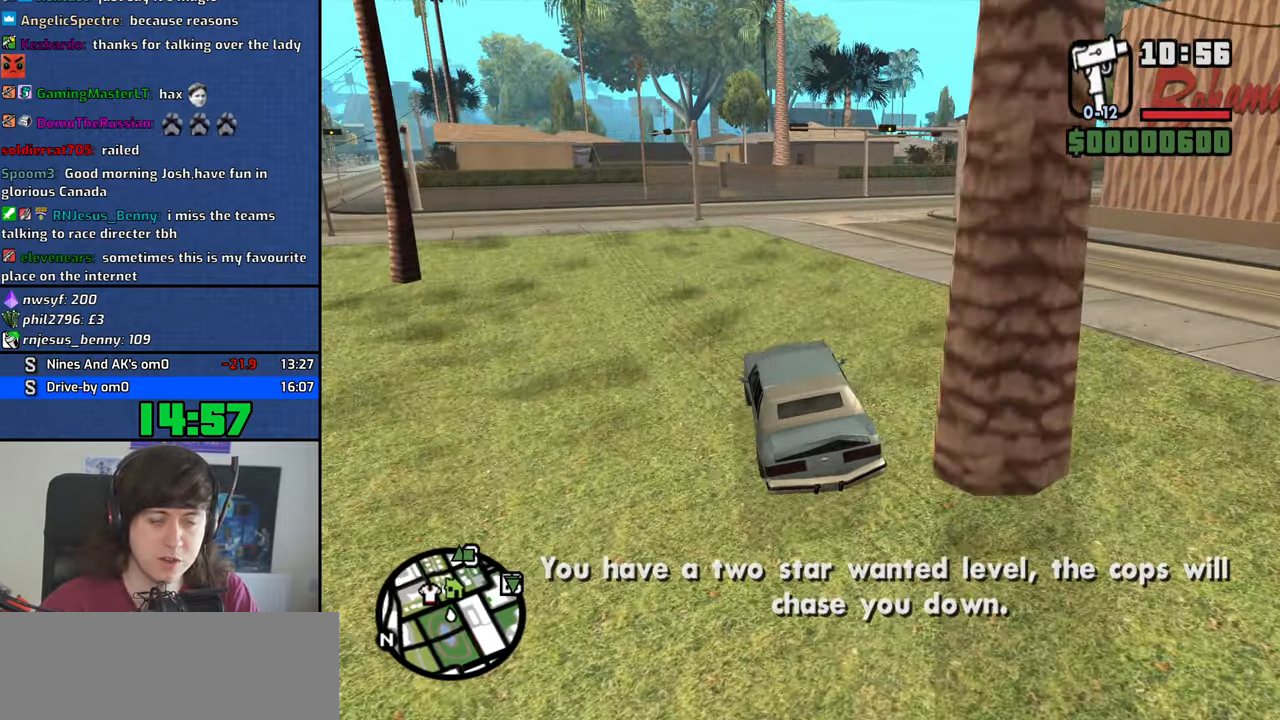
{"keys": ["d", "w"], "mouse": [], "events": [[300, "d", "up"], [500, "d", "down"]]}
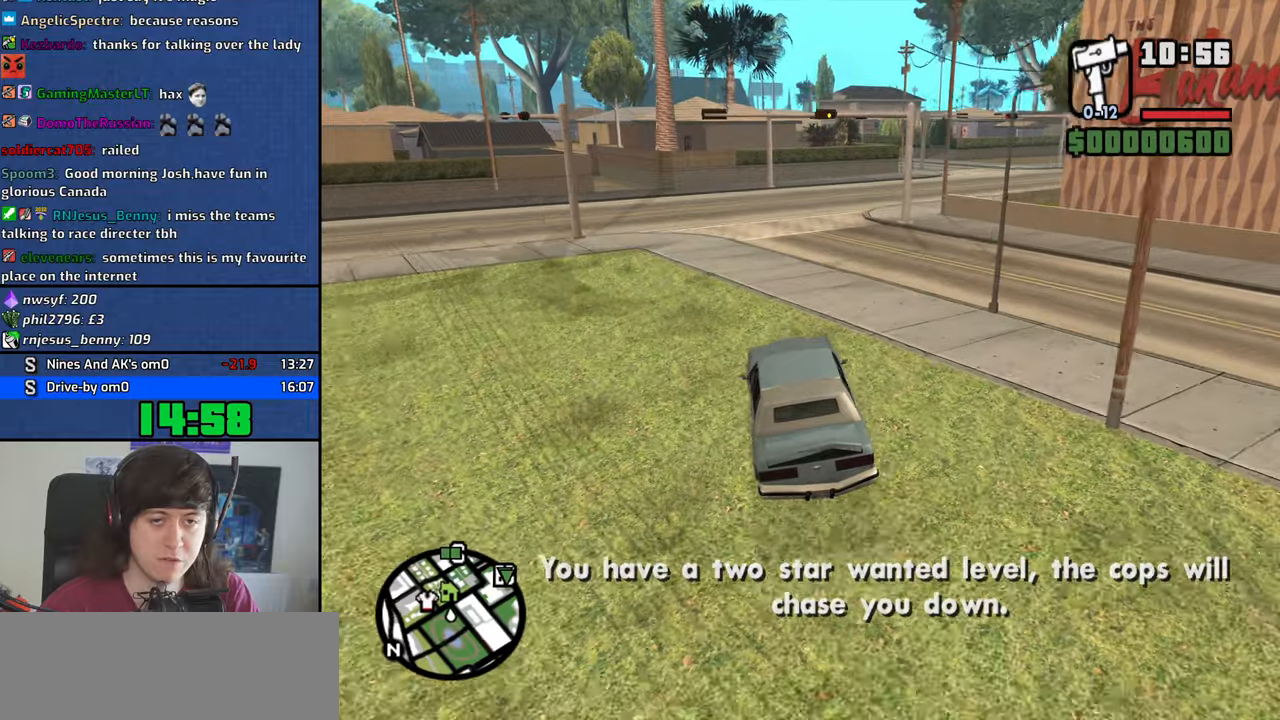
{"keys": ["w"], "mouse": [], "events": [[84, "d", "up"], [234, "d", "down"], [367, "d", "up"]]}
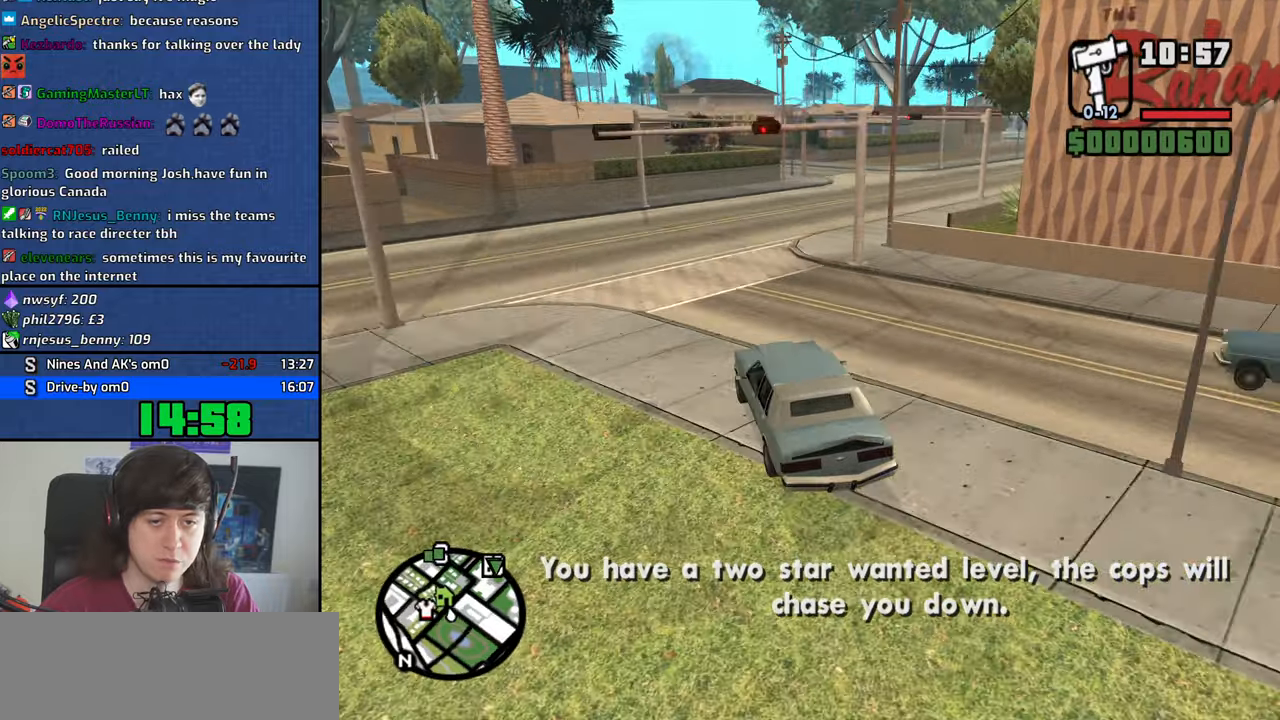
{"keys": ["w"], "mouse": [], "events": [[17, "d", "down"], [200, "d", "up"], [334, "d", "down"], [434, "d", "up"]]}
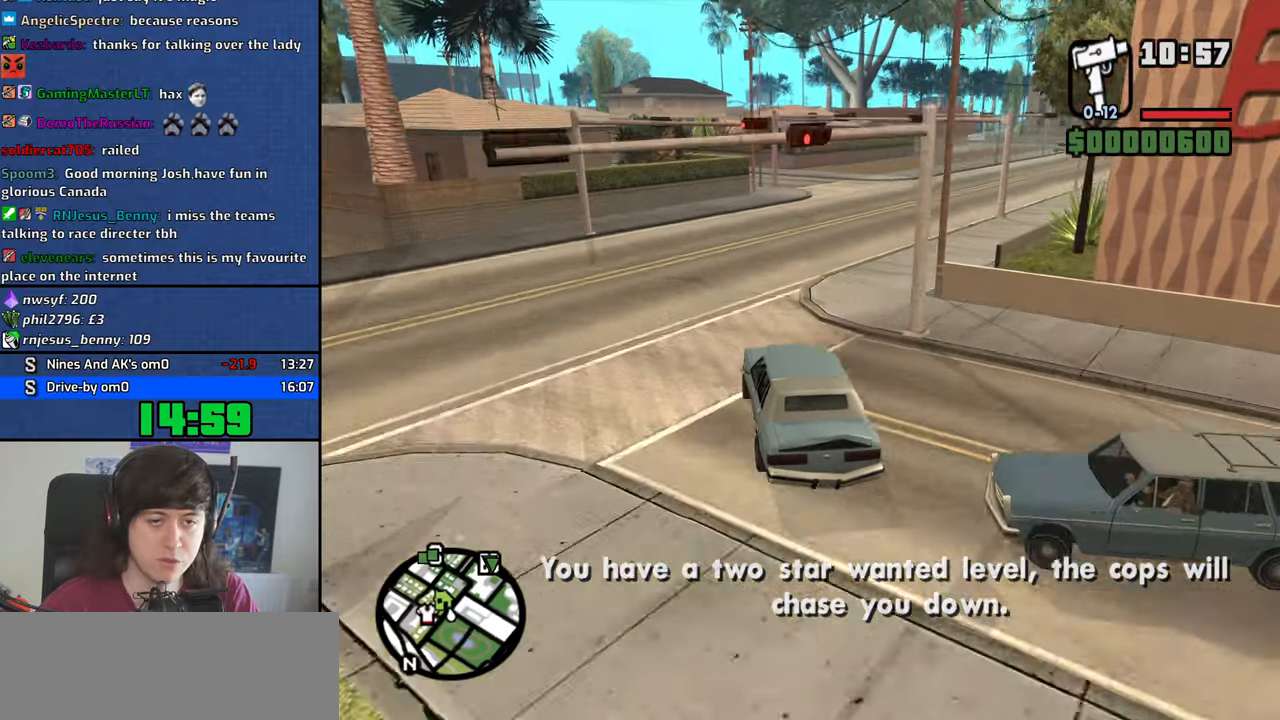
{"keys": ["w"], "mouse": [], "events": [[67, "d", "down"], [167, "d", "up"], [300, "d", "down"], [400, "d", "up"]]}
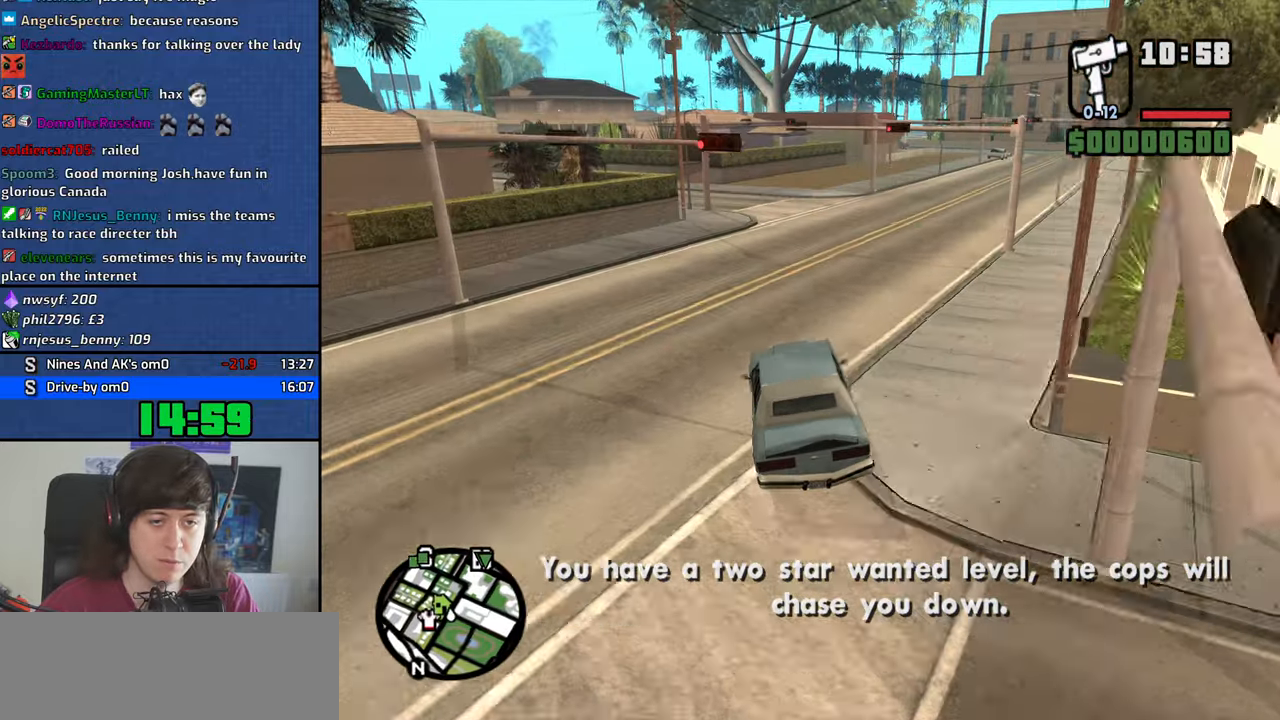
{"keys": ["w"], "mouse": [], "events": [[84, "d", "down"], [134, "d", "up"], [317, "d", "down"], [367, "d", "up"]]}
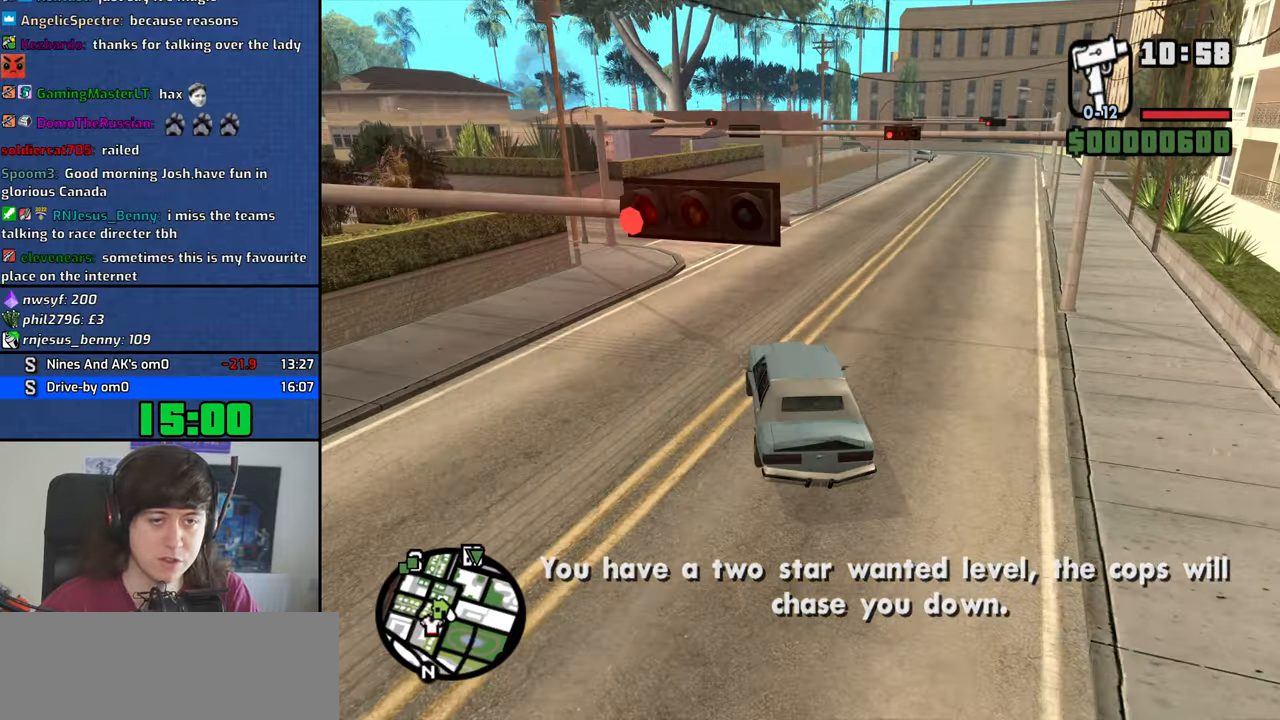
{"keys": ["w"], "mouse": [], "events": []}
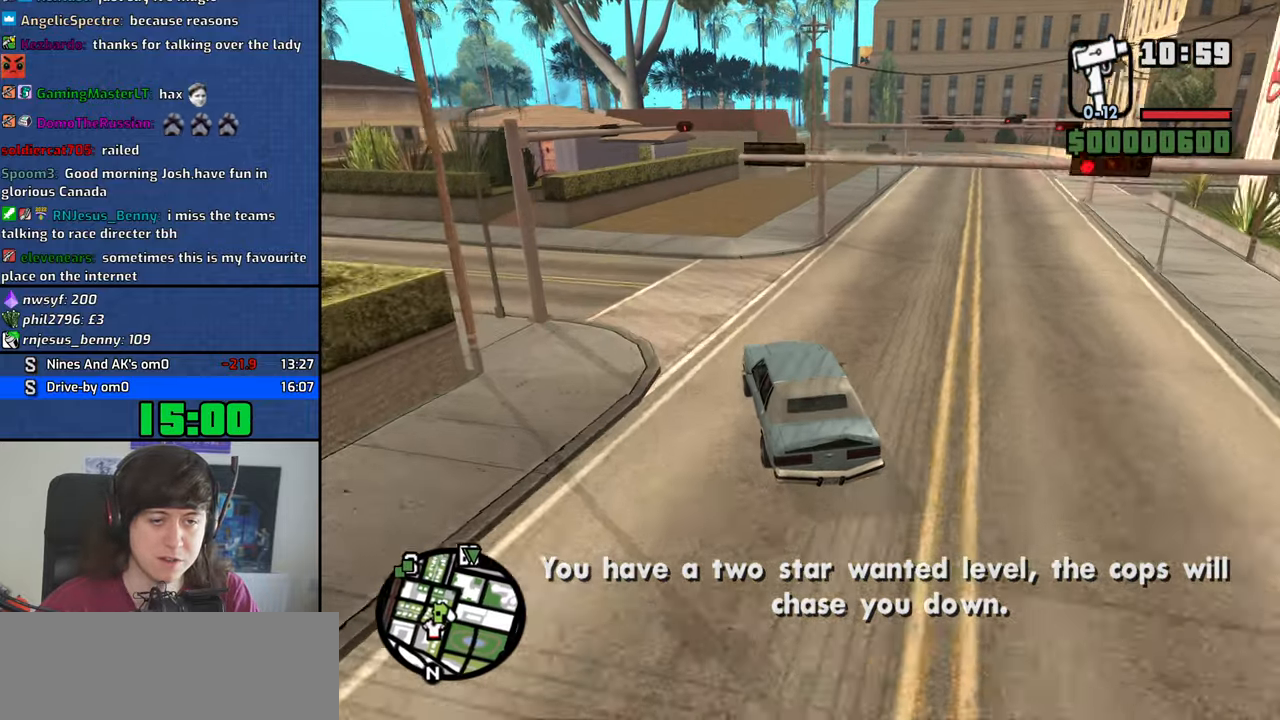
{"keys": ["w"], "mouse": [], "events": [[67, "d", "down"], [167, "d", "up"], [300, "d", "down"], [400, "d", "up"]]}
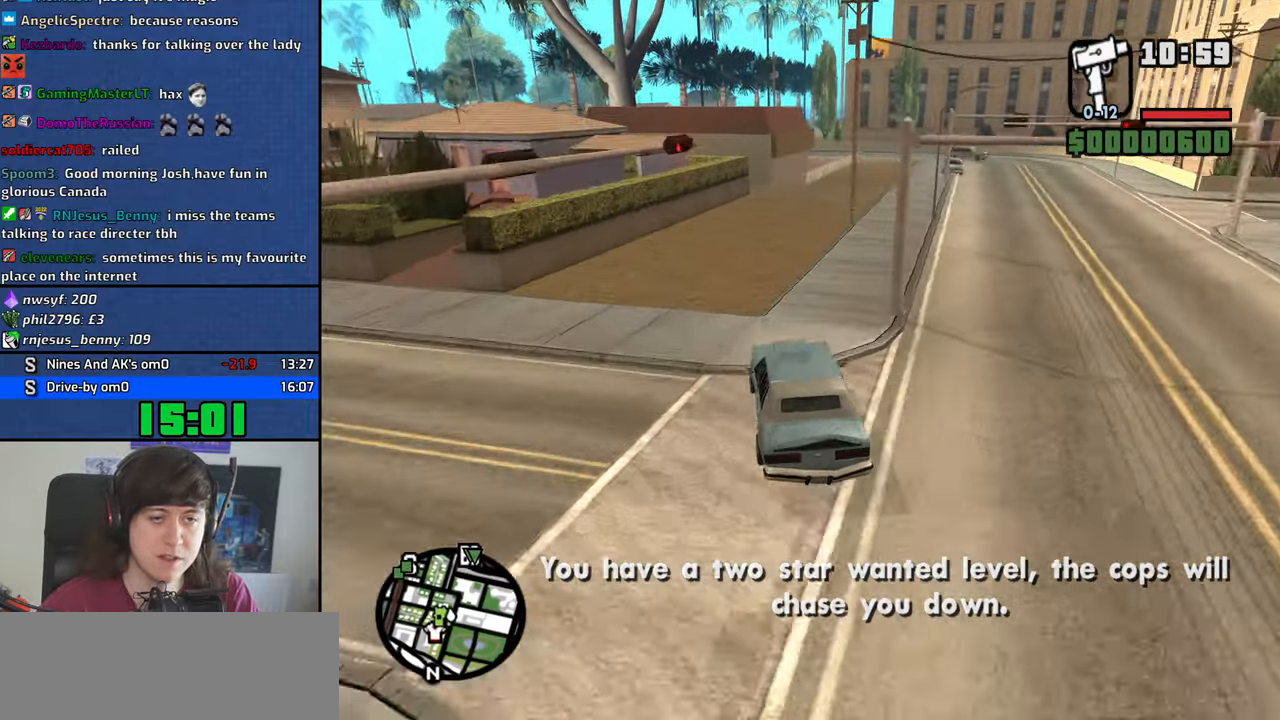
{"keys": ["d", "w"], "mouse": [], "events": [[34, "d", "down"], [84, "d", "up"], [417, "d", "down"]]}
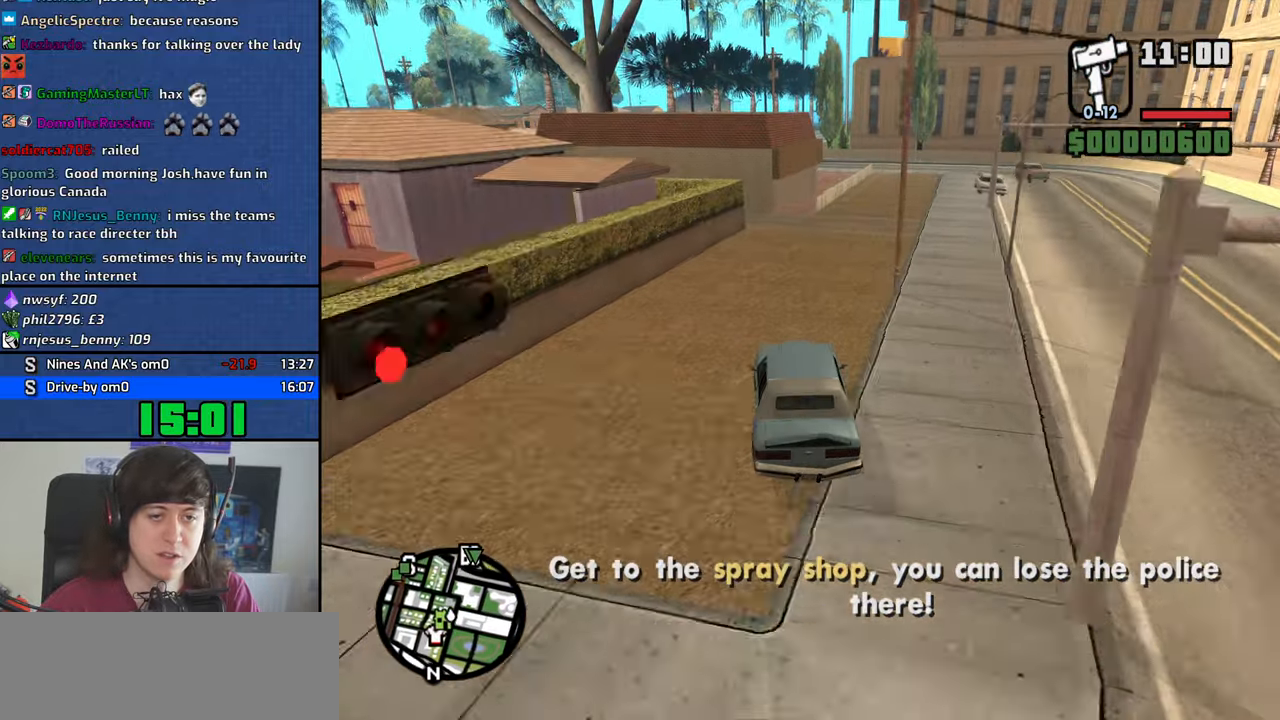
{"keys": ["w"], "mouse": [], "events": [[17, "d", "up"]]}